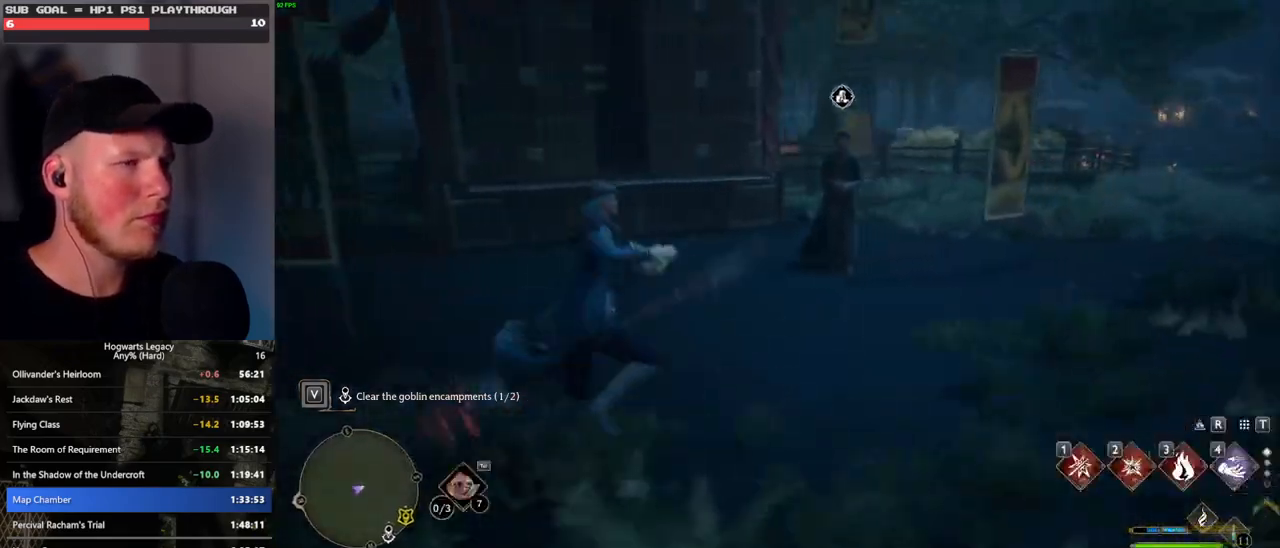
Gameplay with keyboard and mouse; each line is a JSON object with the keys and mouse buttons held at the frame after it. "events" lists presses ("down") and releases ("up") of ".", "/", "0", "1", "2", "3", "4", "5", "6", "7", "8", "9", "a", "alt_l", "alt_r", "b", "backslash", "backspace", "c", "caps_lock", "comma", "ctrl_l", "ctrl_r", "d", "e", "equals", "escape", "f", "f1", "f10", "f11", "f12", "f2", "f3", "f4", "f5", "f6", "f7", "f8", "f9", "g", "h", "i", "j", "k", "l", "lbracket", "m", "minus", "n", "o", "p", "q", "quote", "r", "rbracket", "return", "s", "semicolon", "shift_l", "shift_r", "space", "super", "t", "tab", "tilde", "u", "v", "w", "x", "y", "z", "mouse_left", "mouse_wheel", "mouse_right", "mouse_mb4" and "mouse_mb5" between this image and that frame as [ms after this image, input, new state], when the widget could be followed in between. "mouse_left", "mouse_wheel", "mouse_right", "mouse_mb4", "mouse_mb5" = the "left", "wheel", "right", "mb4", "mb5" buttons of the "mouse" list. No other keys are recorded. "wheel" means that the mouse wheel is clicked or scrolled. Mouse movement is not recorded.
{"keys": ["w"], "mouse": [], "events": [[83, "shift_l", "down"], [250, "shift_l", "up"]]}
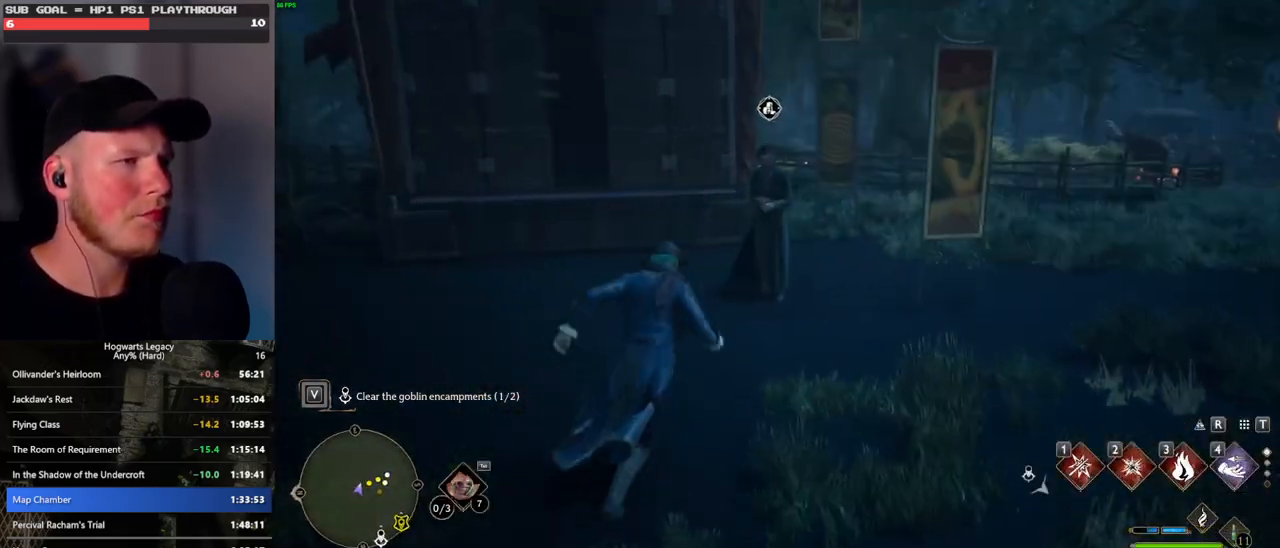
{"keys": [], "mouse": [], "events": [[117, "f", "down"], [200, "f", "up"], [283, "f", "down"], [300, "w", "up"], [367, "f", "up"], [433, "f", "down"], [500, "f", "up"]]}
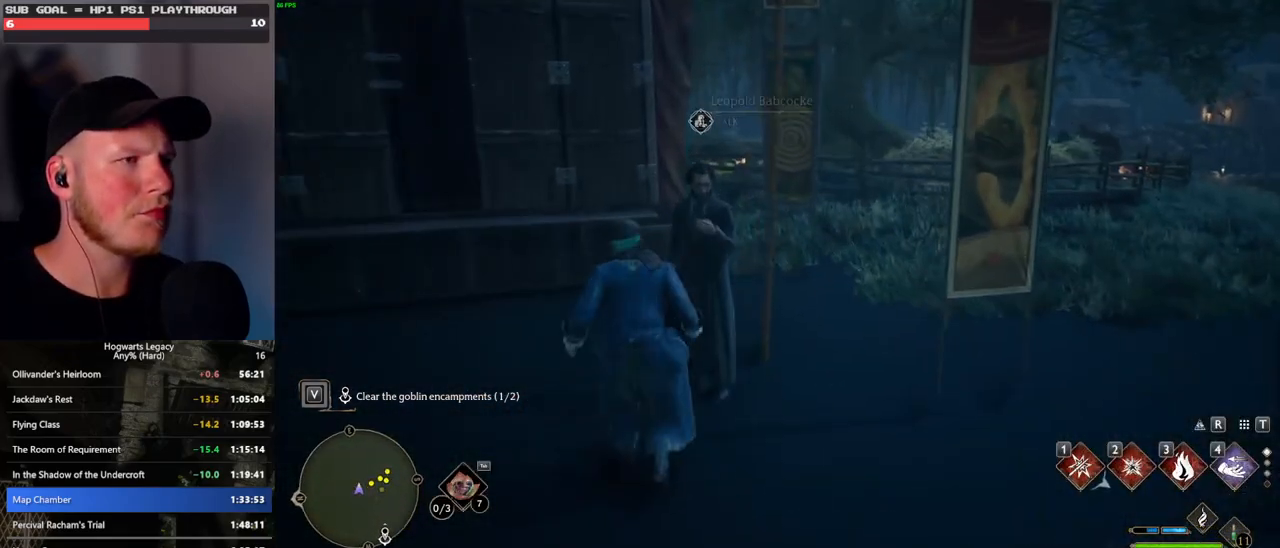
{"keys": ["q", "space"], "mouse": ["wheel"], "events": [[83, "f", "down"], [167, "f", "up"], [433, "space", "down"], [450, "q", "down"], [500, "mouse_wheel", "down"]]}
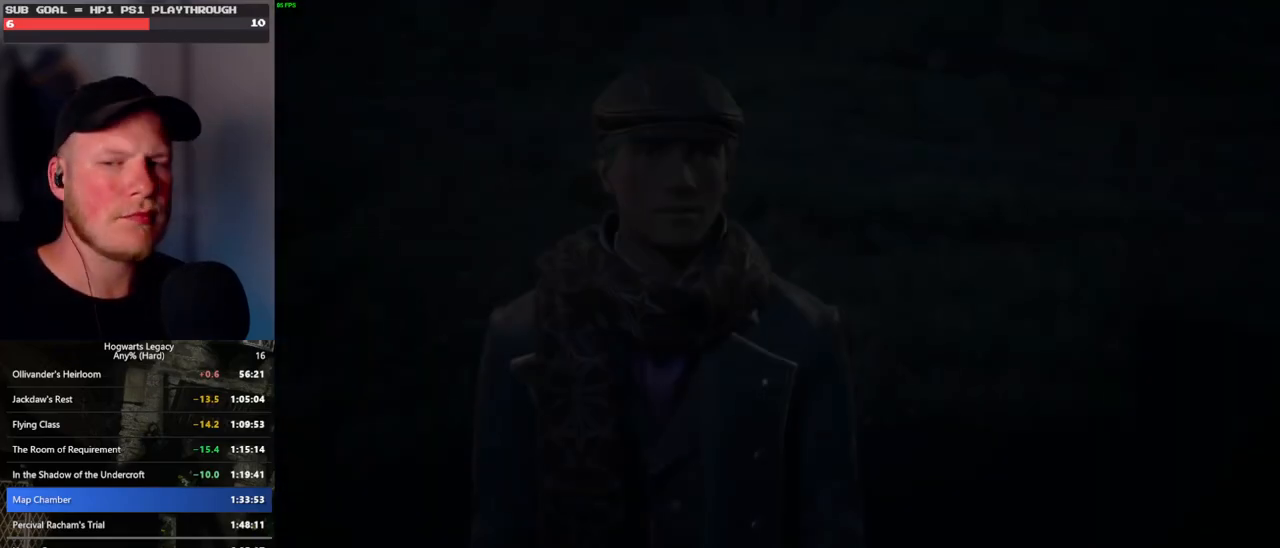
{"keys": ["q"], "mouse": ["wheel"], "events": [[17, "mouse_wheel", "up"], [17, "q", "up"], [33, "space", "up"], [83, "mouse_wheel", "down"], [117, "mouse_wheel", "up"], [117, "space", "down"], [133, "q", "down"], [183, "q", "up"], [200, "space", "up"], [283, "q", "down"], [283, "space", "down"], [350, "q", "up"], [350, "space", "up"], [433, "q", "down"], [450, "space", "down"], [500, "mouse_wheel", "down"], [500, "space", "up"]]}
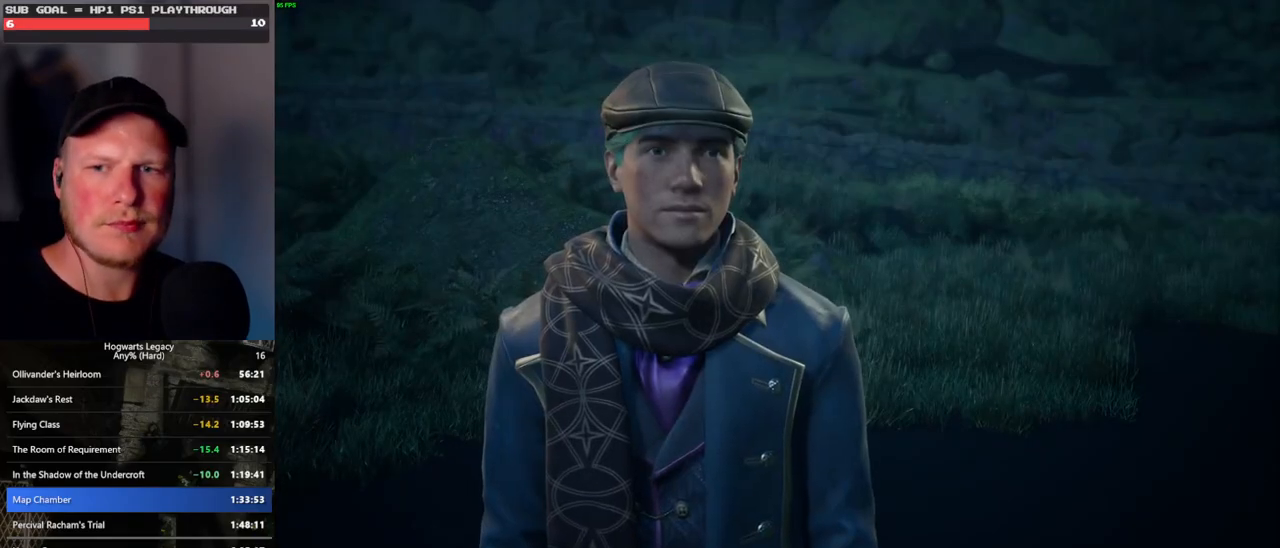
{"keys": [], "mouse": [], "events": [[17, "mouse_wheel", "up"], [17, "q", "up"], [83, "q", "down"], [117, "mouse_wheel", "down"], [117, "space", "down"], [150, "mouse_wheel", "up"], [150, "space", "up"], [167, "mouse_wheel", "down"], [167, "q", "up"], [183, "mouse_wheel", "up"], [250, "q", "down"], [267, "space", "down"], [317, "q", "up"], [317, "space", "up"], [400, "q", "down"], [417, "space", "down"], [450, "mouse_wheel", "down"], [467, "space", "up"], [500, "mouse_wheel", "up"], [500, "q", "up"]]}
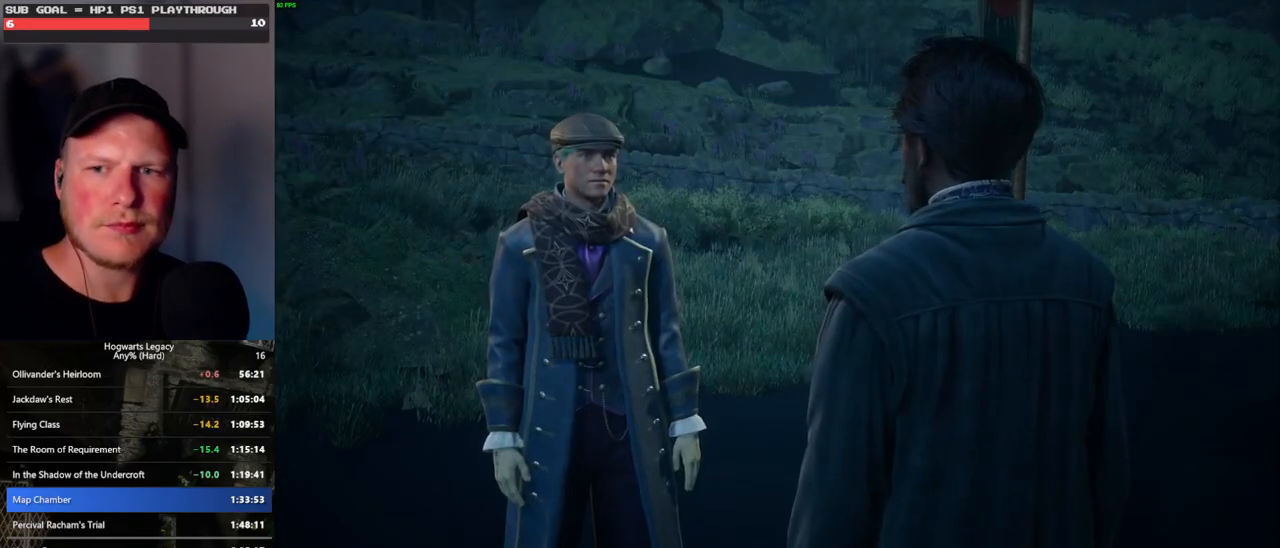
{"keys": [], "mouse": [], "events": [[17, "mouse_wheel", "down"], [33, "mouse_wheel", "up"], [33, "q", "down"], [50, "mouse_wheel", "down"], [83, "mouse_wheel", "up"], [83, "space", "down"], [133, "q", "up"], [133, "space", "up"], [217, "q", "down"], [233, "space", "down"], [283, "q", "up"], [283, "space", "up"], [333, "mouse_wheel", "down"], [367, "mouse_wheel", "up"], [367, "q", "down"], [383, "space", "down"], [400, "mouse_wheel", "down"], [450, "mouse_wheel", "up"], [450, "q", "up"], [450, "space", "up"]]}
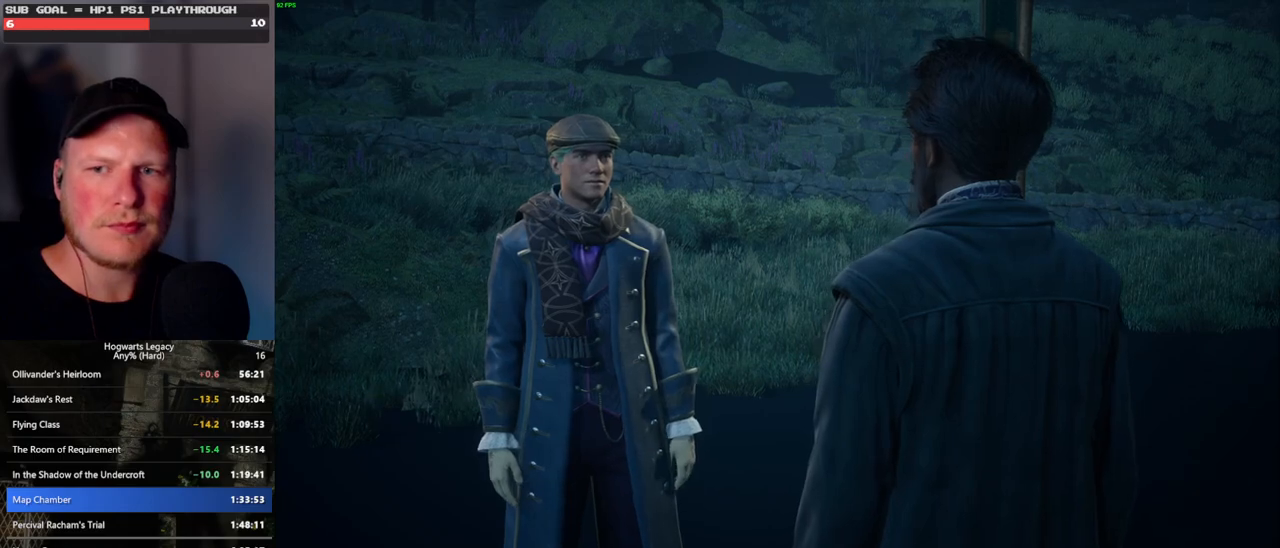
{"keys": [], "mouse": [], "events": [[17, "q", "down"], [50, "space", "down"], [100, "q", "up"], [100, "space", "up"], [183, "q", "down"], [200, "mouse_wheel", "down"], [217, "mouse_wheel", "up"], [217, "space", "down"], [233, "mouse_wheel", "down"], [267, "mouse_wheel", "up"], [267, "q", "up"], [267, "space", "up"], [283, "mouse_wheel", "down"], [350, "mouse_wheel", "up"], [350, "q", "down"], [367, "space", "down"], [417, "q", "up"], [433, "space", "up"]]}
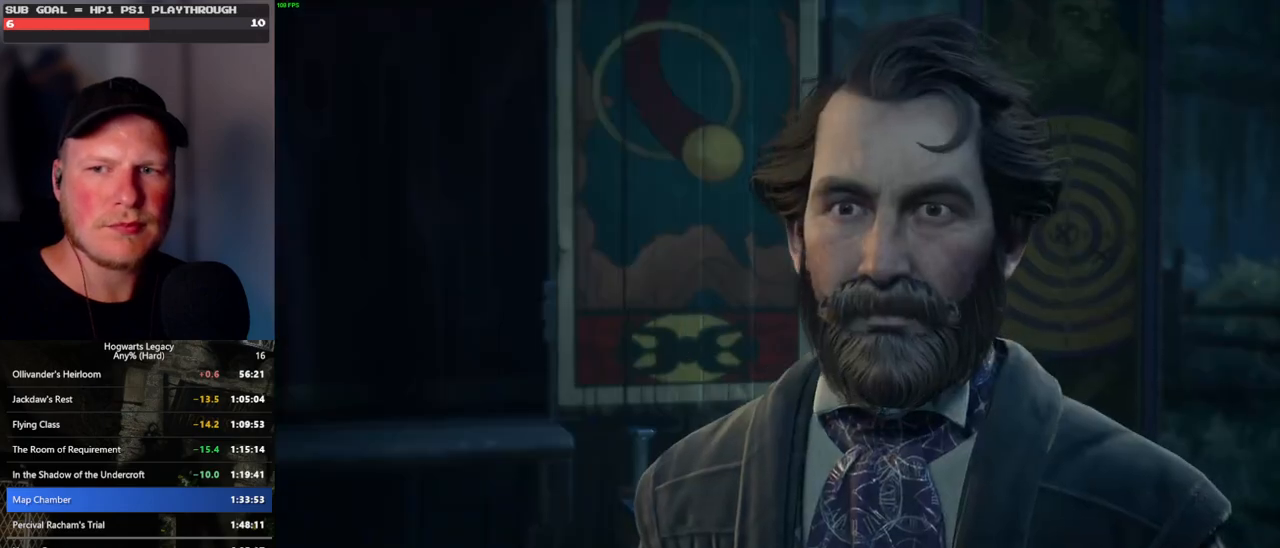
{"keys": ["q"], "mouse": ["wheel"], "events": [[17, "q", "down"], [33, "space", "down"], [67, "mouse_wheel", "down"], [83, "mouse_wheel", "up"], [83, "space", "up"], [100, "q", "up"], [117, "mouse_wheel", "down"], [167, "mouse_wheel", "up"], [167, "q", "down"], [183, "mouse_wheel", "down"], [183, "space", "down"], [233, "mouse_wheel", "up"], [250, "q", "up"], [250, "space", "up"], [317, "q", "down"], [333, "space", "down"], [417, "mouse_wheel", "down"], [433, "mouse_wheel", "up"], [433, "q", "up"], [433, "space", "up"], [450, "mouse_wheel", "down"], [483, "mouse_wheel", "up"], [483, "q", "down"], [500, "mouse_wheel", "down"]]}
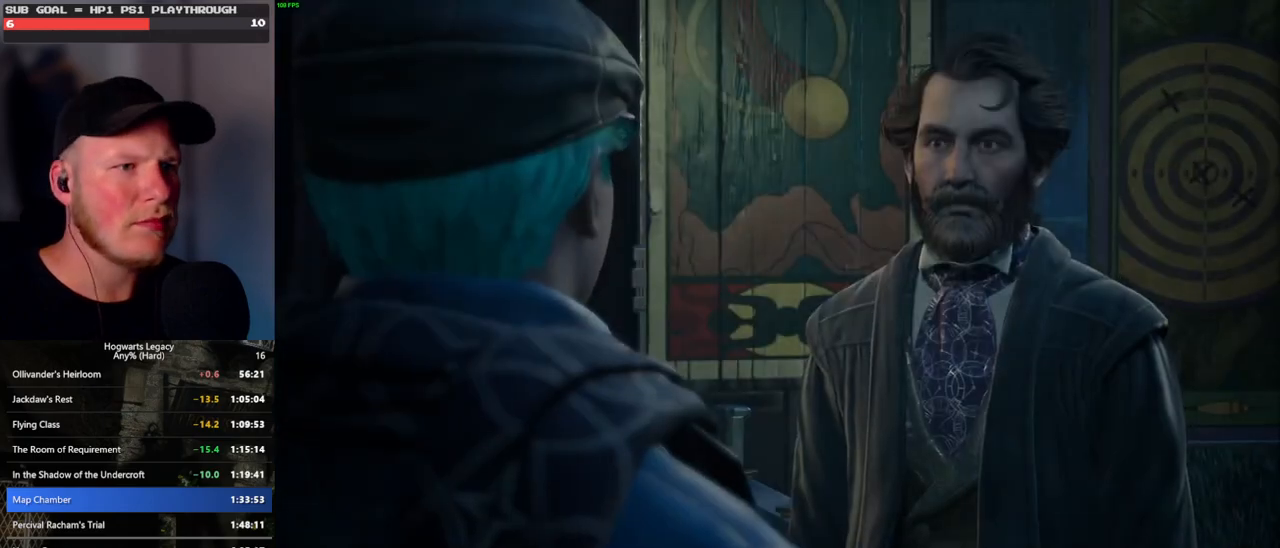
{"keys": ["q", "space"], "mouse": [], "events": [[17, "mouse_wheel", "up"], [17, "space", "down"], [33, "mouse_wheel", "down"], [67, "mouse_wheel", "up"], [67, "q", "up"], [83, "space", "up"], [167, "q", "down"], [167, "space", "down"], [233, "q", "up"], [233, "space", "up"], [267, "mouse_wheel", "down"], [333, "q", "down"], [333, "space", "down"], [400, "mouse_wheel", "up"], [400, "q", "up"], [400, "space", "up"], [483, "q", "down"], [500, "space", "down"]]}
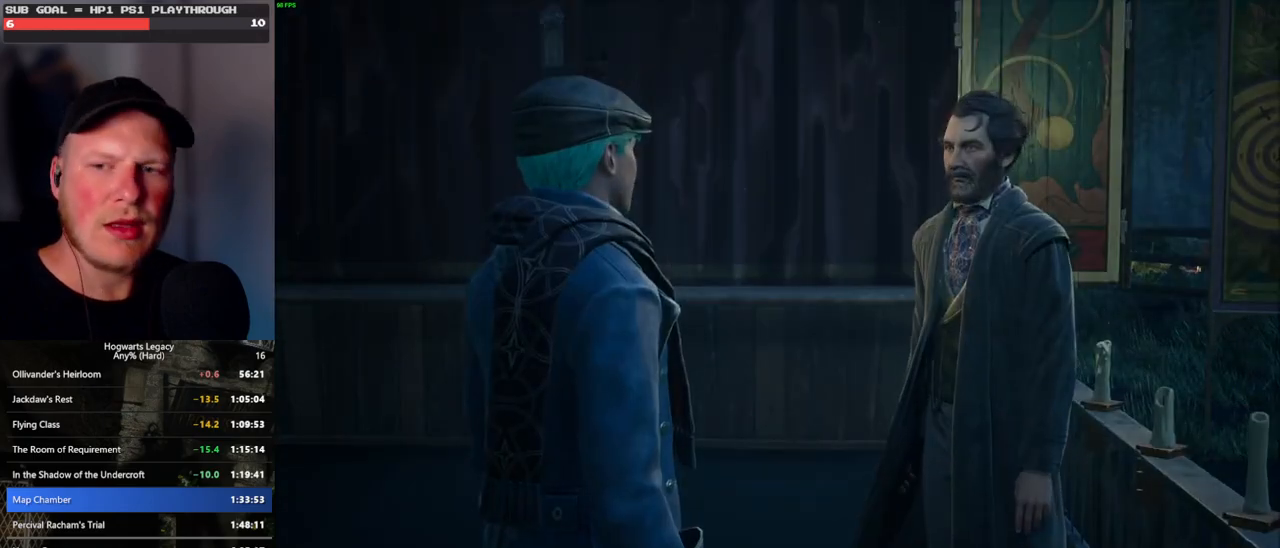
{"keys": ["q", "space"], "mouse": ["wheel"], "events": [[67, "space", "up"], [83, "q", "up"], [133, "mouse_wheel", "down"], [150, "q", "down"], [167, "space", "down"], [233, "mouse_wheel", "up"], [233, "q", "up"], [250, "space", "up"], [317, "q", "down"], [317, "space", "down"], [383, "q", "up"], [383, "space", "up"], [467, "q", "down"], [483, "space", "down"], [500, "mouse_wheel", "down"]]}
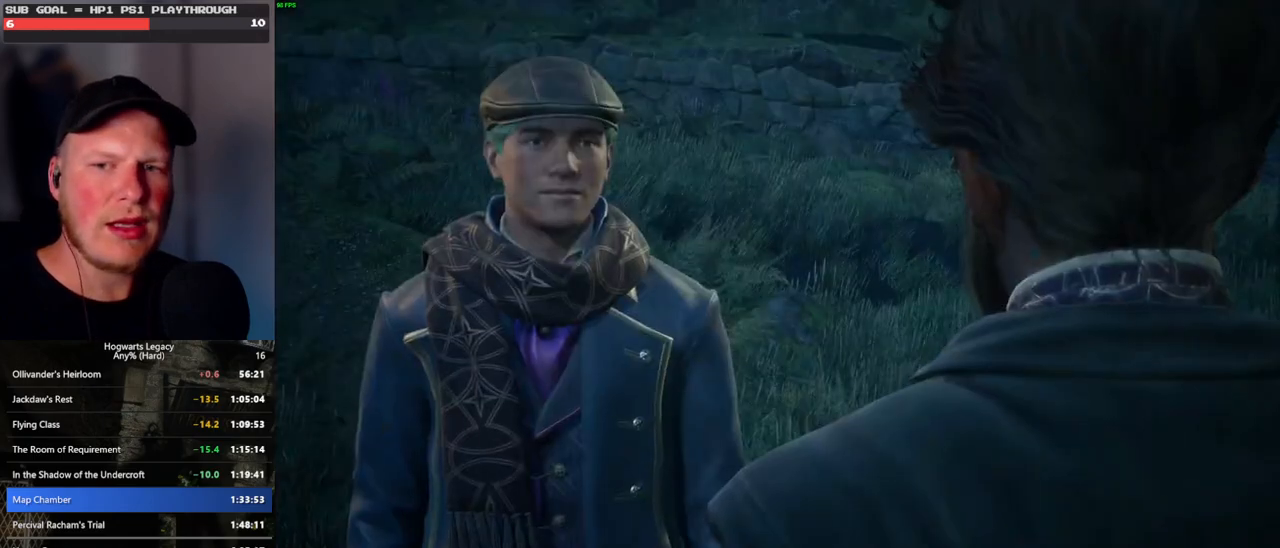
{"keys": ["q", "space"], "mouse": [], "events": [[17, "mouse_wheel", "up"], [33, "mouse_wheel", "down"], [50, "mouse_wheel", "up"], [50, "q", "up"], [50, "space", "up"], [67, "mouse_wheel", "down"], [117, "mouse_wheel", "up"], [117, "q", "down"], [150, "space", "down"], [217, "q", "up"], [217, "space", "up"], [300, "q", "down"], [333, "space", "down"], [367, "mouse_wheel", "down"], [383, "q", "up"], [383, "space", "up"], [467, "mouse_wheel", "up"], [467, "q", "down"], [467, "space", "down"]]}
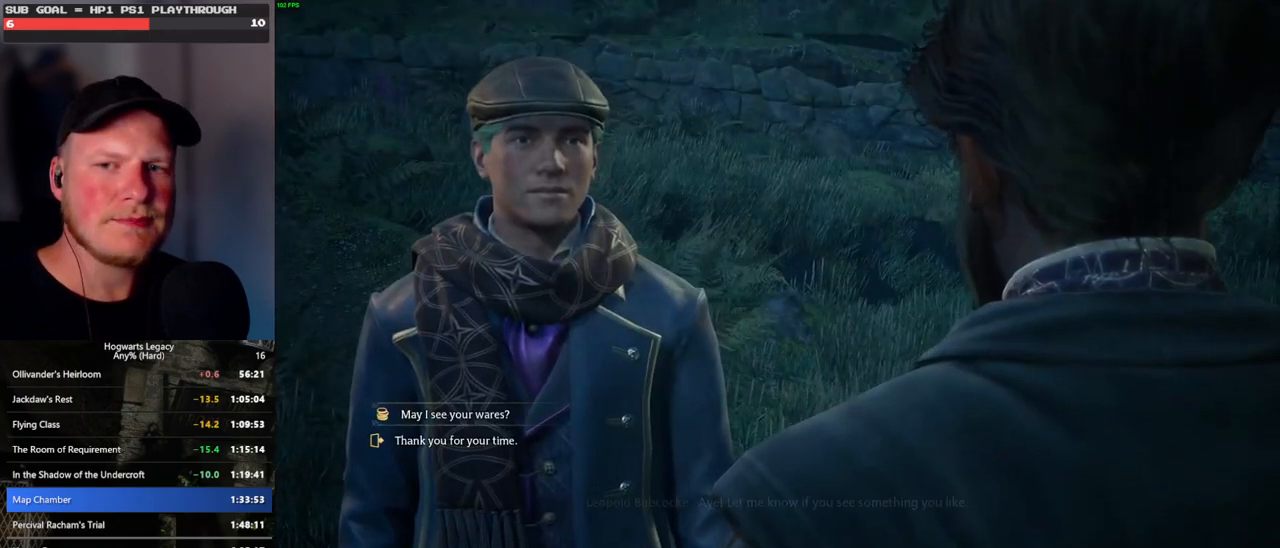
{"keys": ["q", "space"], "mouse": ["wheel"], "events": [[33, "q", "up"], [33, "space", "up"], [117, "q", "down"], [133, "space", "down"], [200, "q", "up"], [200, "space", "up"], [217, "mouse_wheel", "down"], [283, "mouse_wheel", "up"], [283, "q", "down"], [300, "space", "down"], [350, "q", "up"], [350, "space", "up"], [467, "q", "down"], [467, "space", "down"], [500, "mouse_wheel", "down"]]}
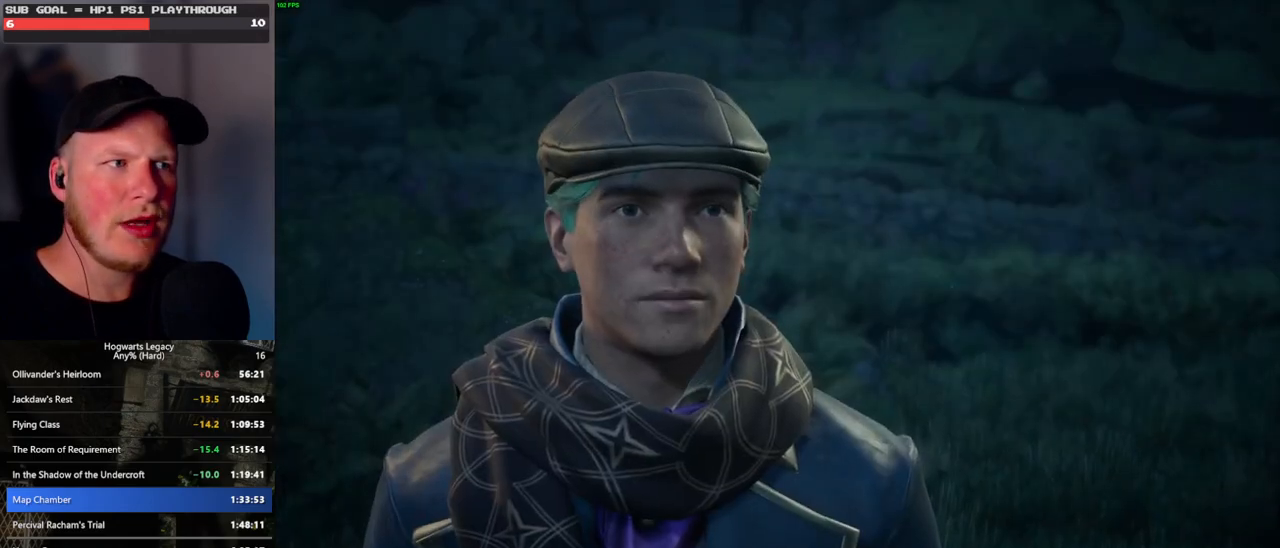
{"keys": ["q", "space"], "mouse": [], "events": [[17, "mouse_wheel", "up"], [17, "q", "up"], [33, "mouse_wheel", "down"], [33, "space", "up"], [50, "mouse_wheel", "up"], [67, "mouse_wheel", "down"], [117, "mouse_wheel", "up"], [117, "q", "down"], [133, "space", "down"], [200, "q", "up"], [200, "space", "up"], [283, "q", "down"], [300, "space", "down"], [350, "mouse_wheel", "down"], [383, "q", "up"], [383, "space", "up"], [450, "mouse_wheel", "up"], [450, "q", "down"], [450, "space", "down"]]}
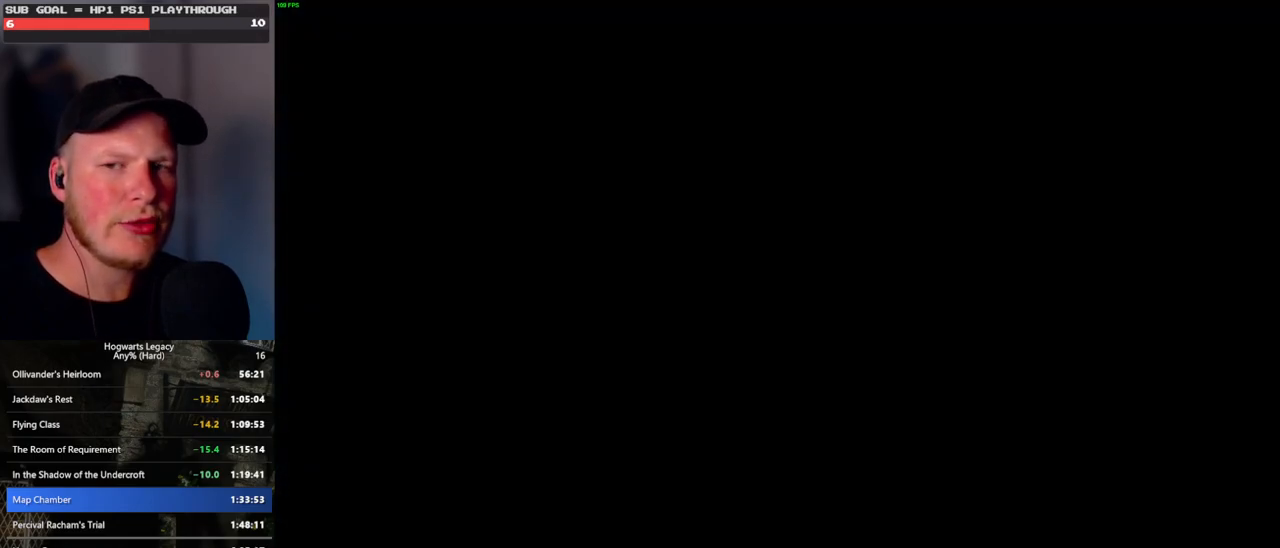
{"keys": [], "mouse": [], "events": [[17, "q", "up"], [33, "space", "up"]]}
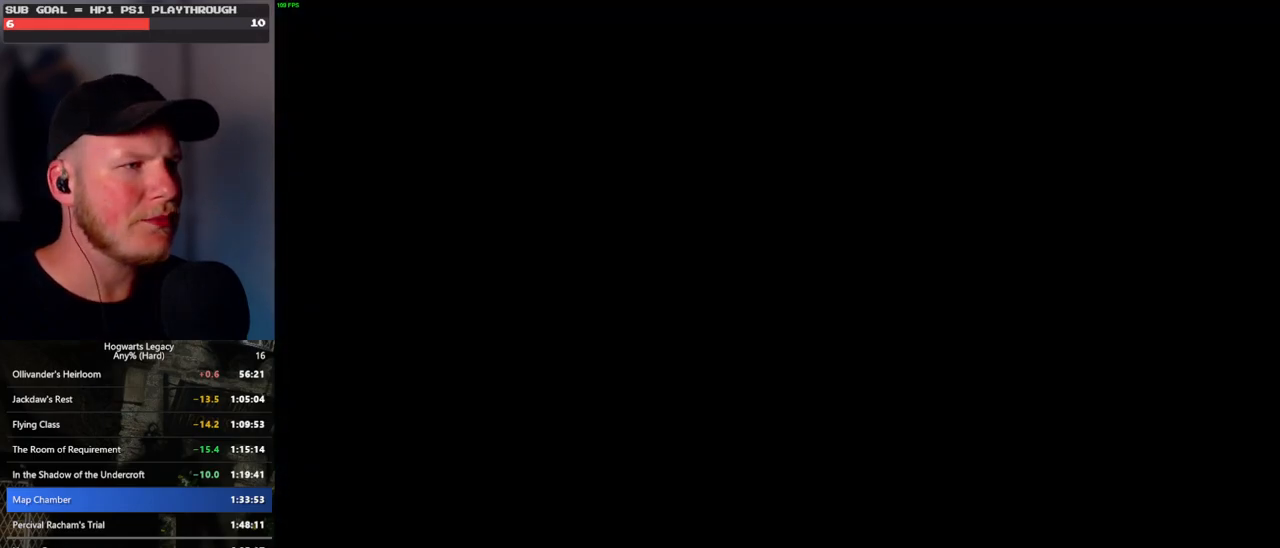
{"keys": [], "mouse": [], "events": [[300, "shift_l", "down"], [333, "shift_l", "up"]]}
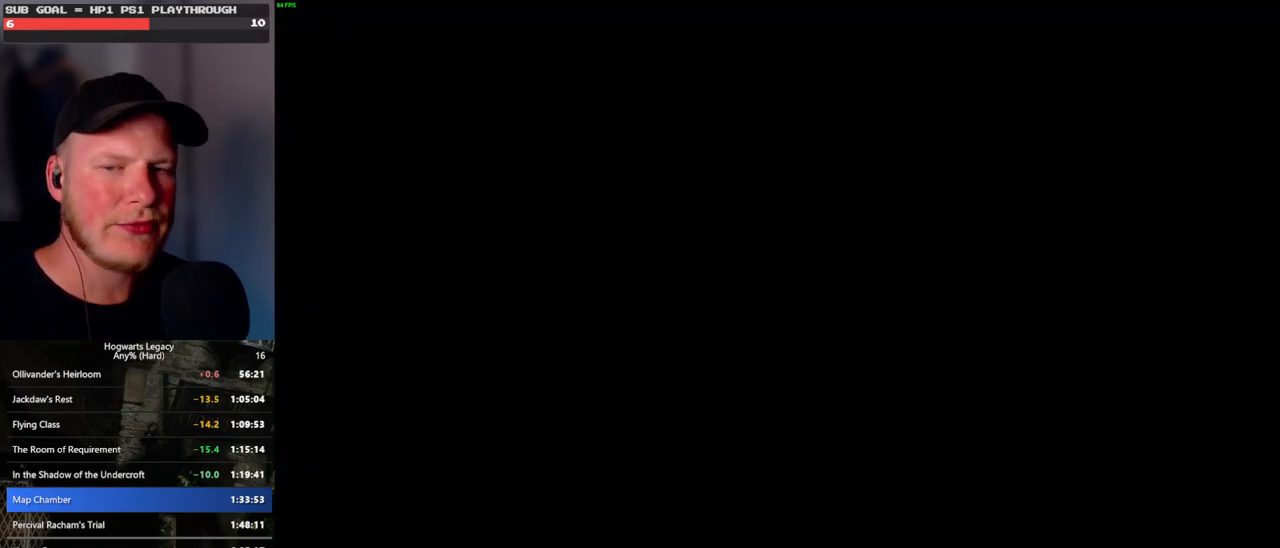
{"keys": [], "mouse": [], "events": []}
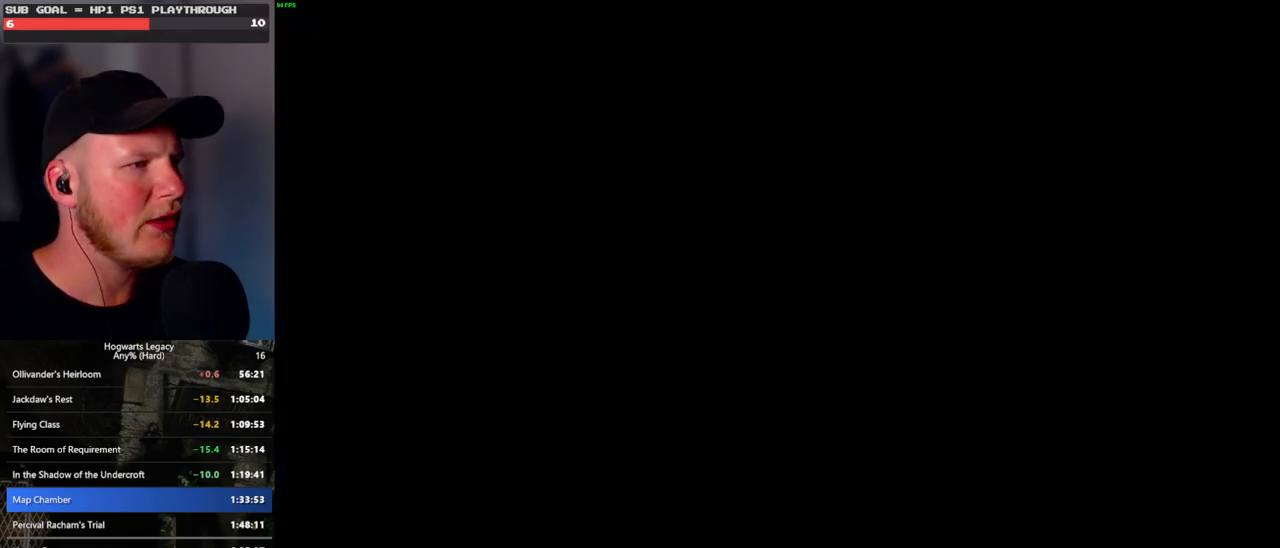
{"keys": [], "mouse": [], "events": []}
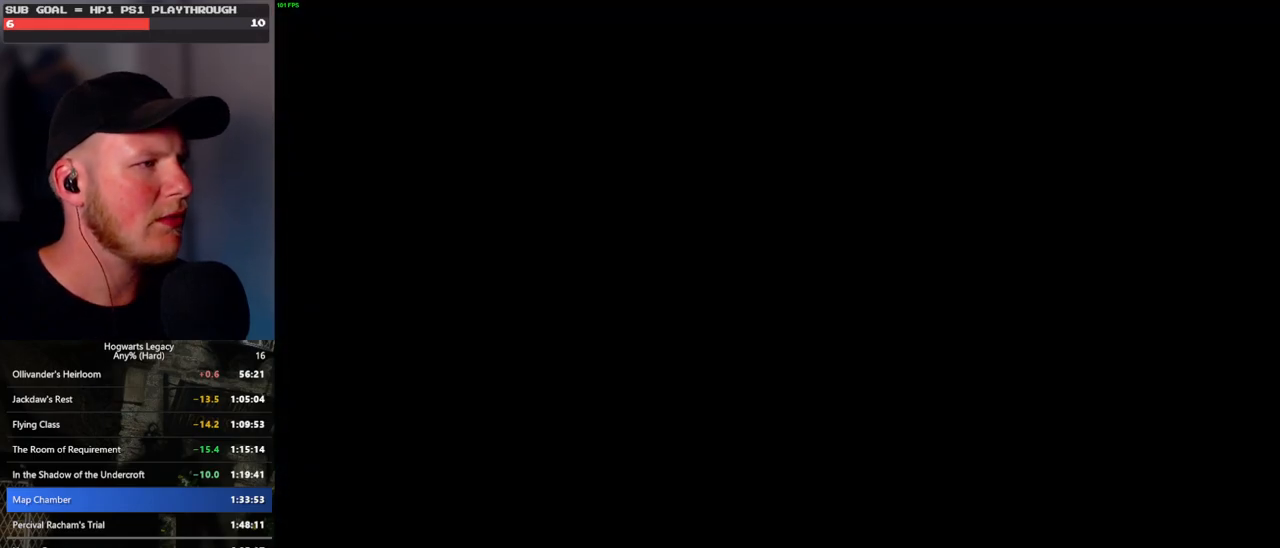
{"keys": [], "mouse": [], "events": []}
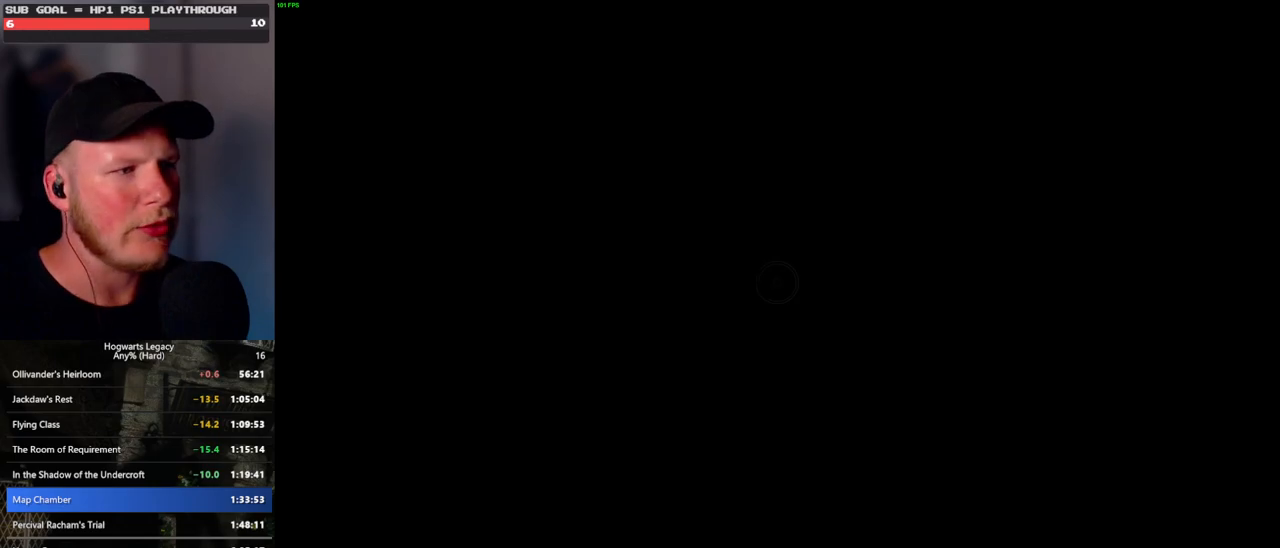
{"keys": [], "mouse": [], "events": []}
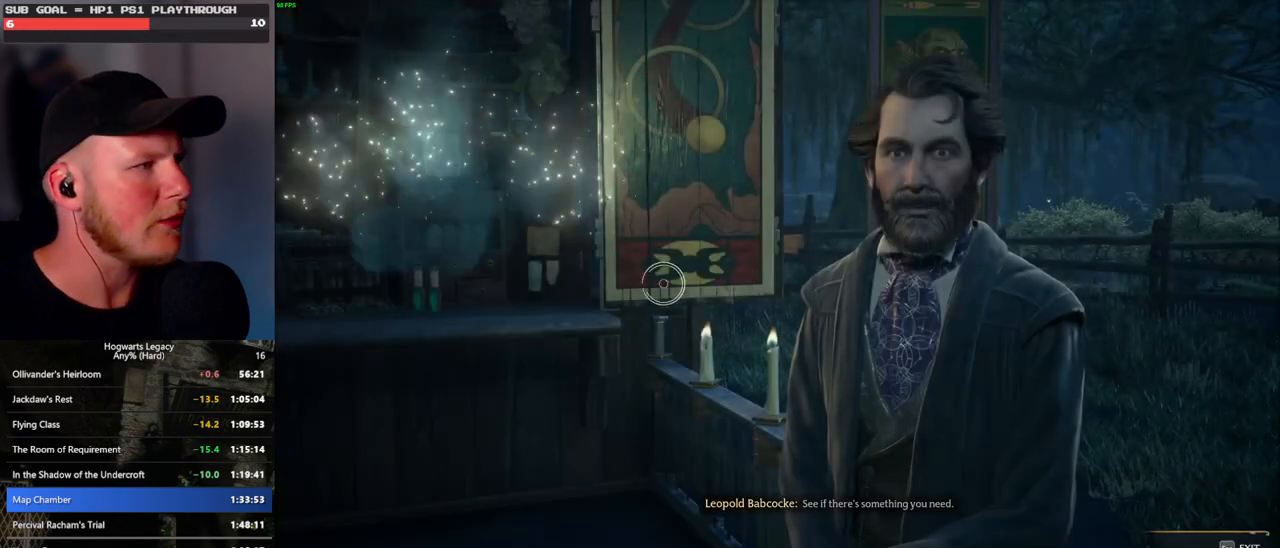
{"keys": [], "mouse": [], "events": []}
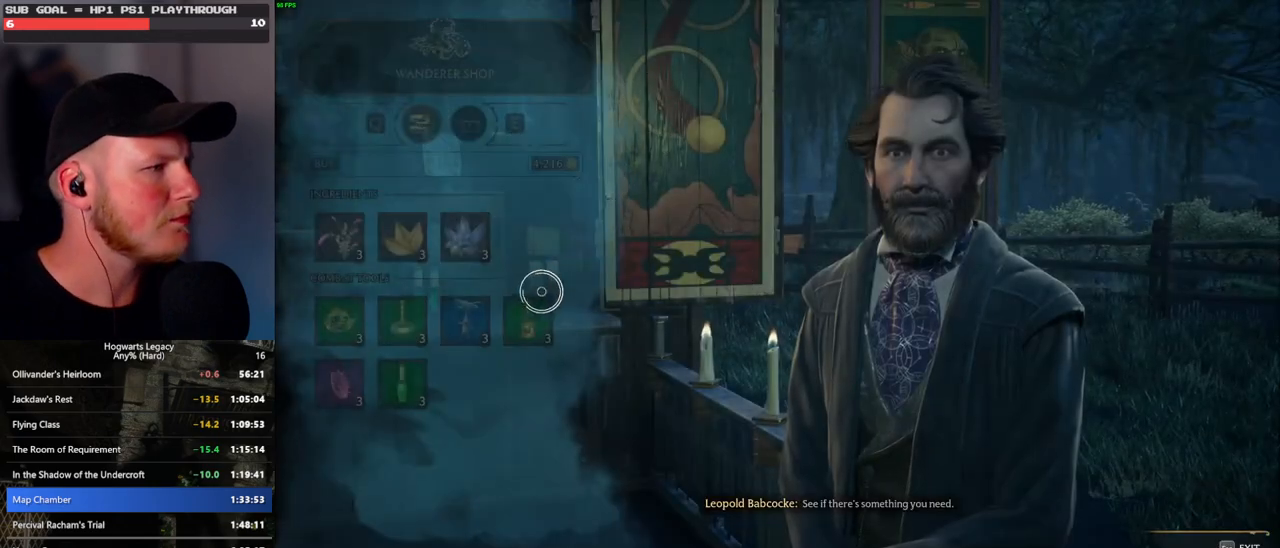
{"keys": [], "mouse": ["left"], "events": [[267, "mouse_left", "down"]]}
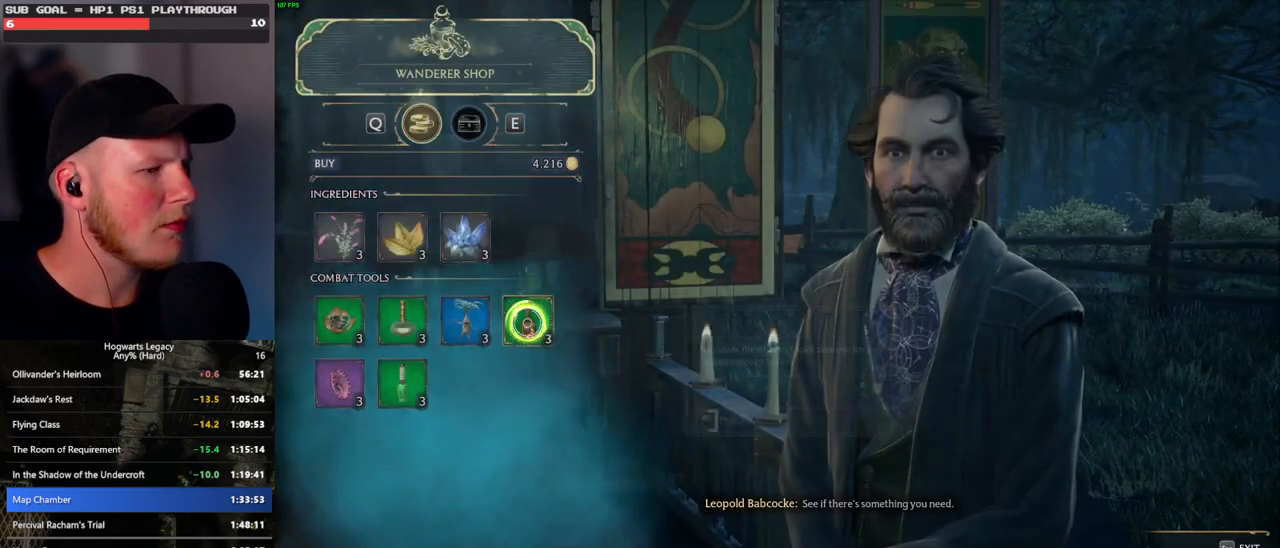
{"keys": [], "mouse": ["left"], "events": [[133, "mouse_left", "up"], [367, "mouse_left", "down"]]}
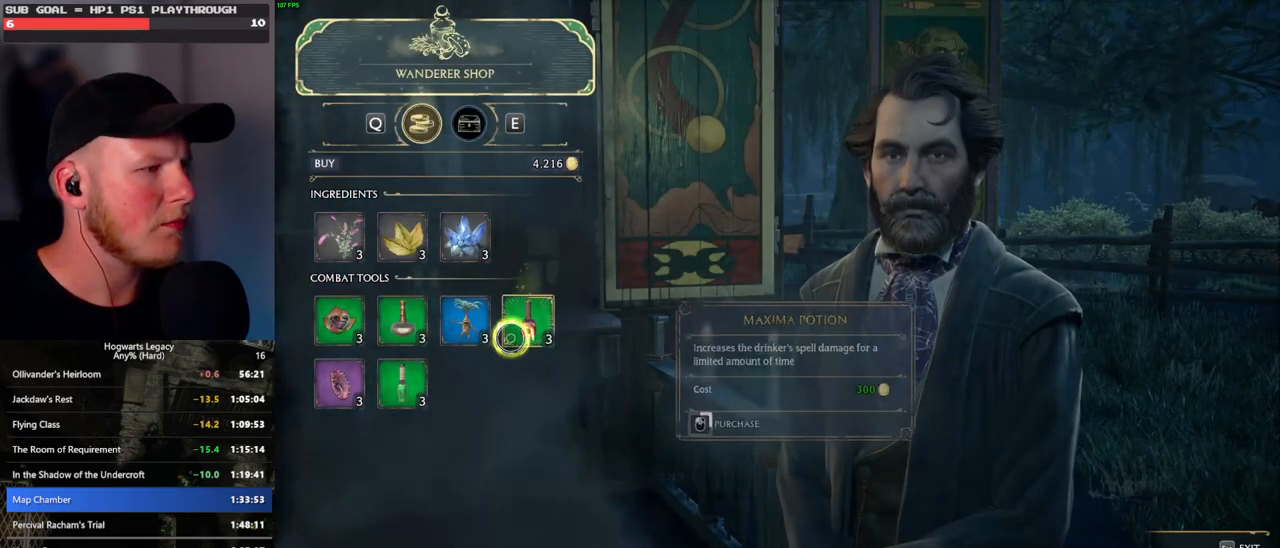
{"keys": [], "mouse": ["left"], "events": []}
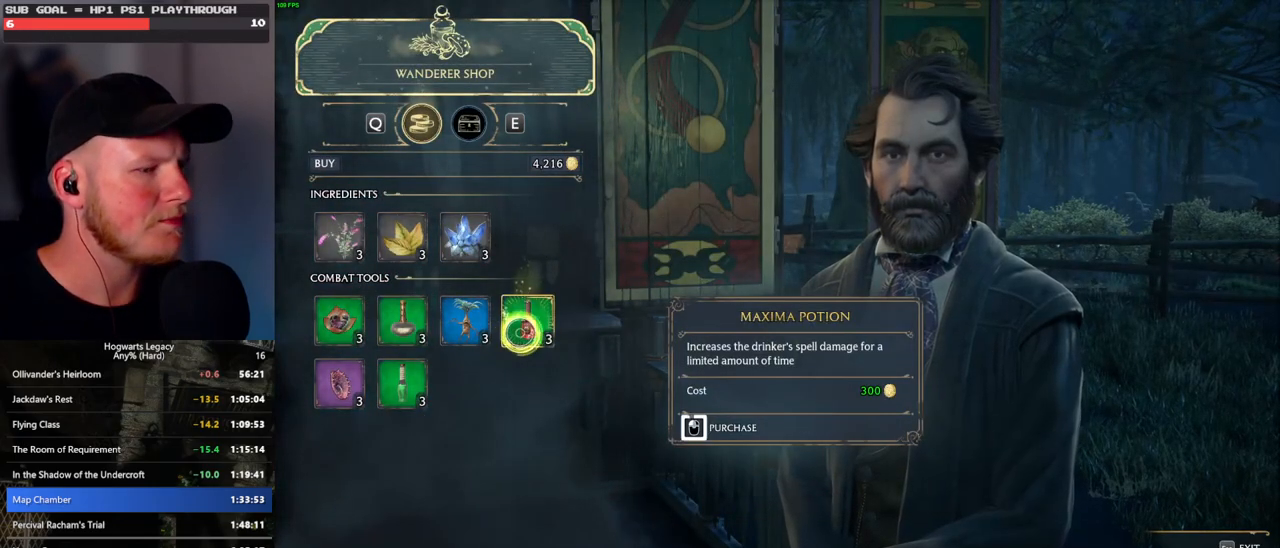
{"keys": [], "mouse": ["left"], "events": []}
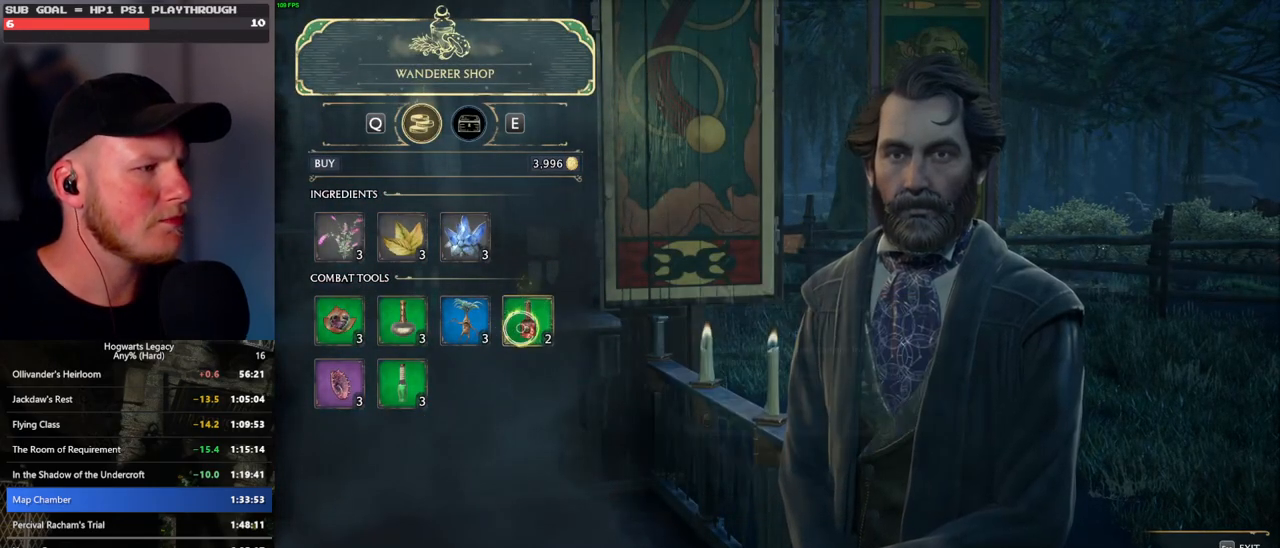
{"keys": [], "mouse": ["left"], "events": [[17, "mouse_left", "up"], [100, "mouse_left", "down"]]}
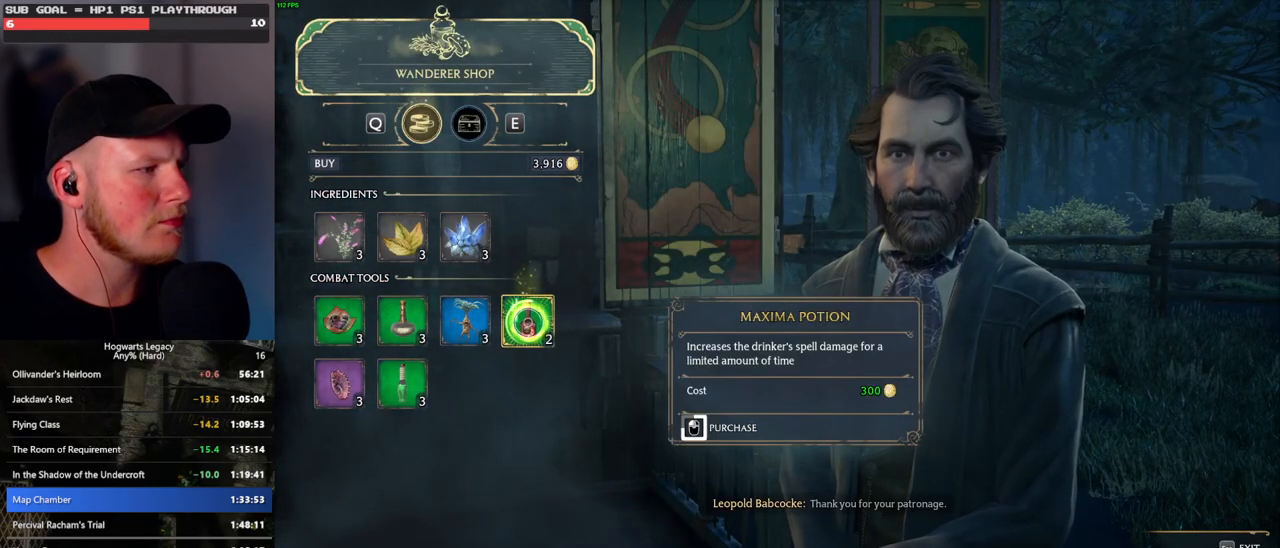
{"keys": [], "mouse": ["left"], "events": []}
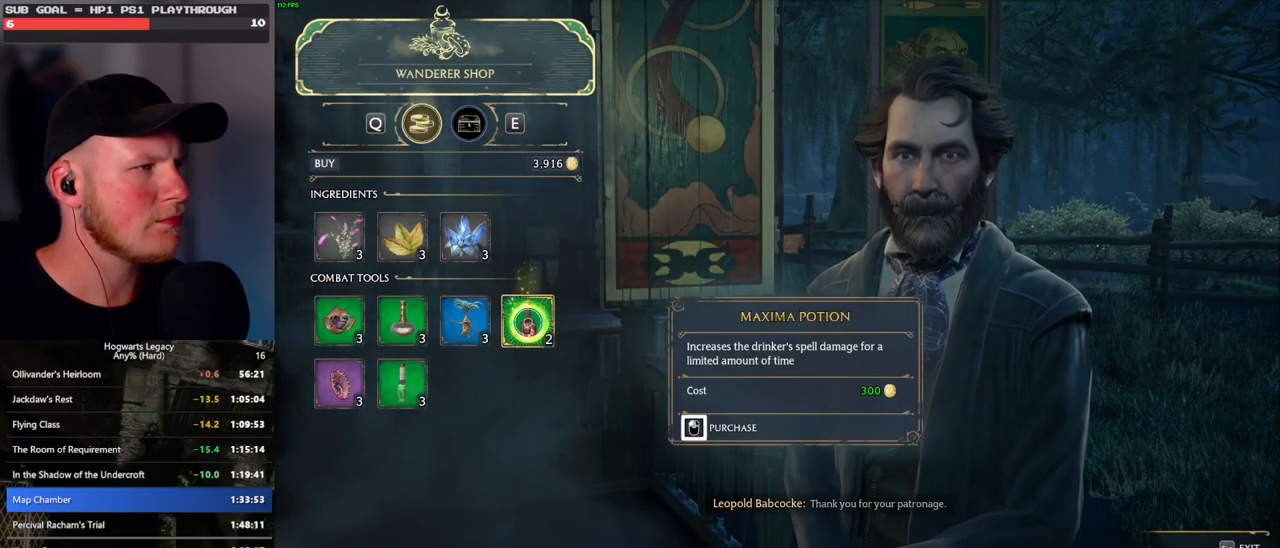
{"keys": [], "mouse": ["left"], "events": [[233, "mouse_left", "up"], [283, "mouse_left", "down"]]}
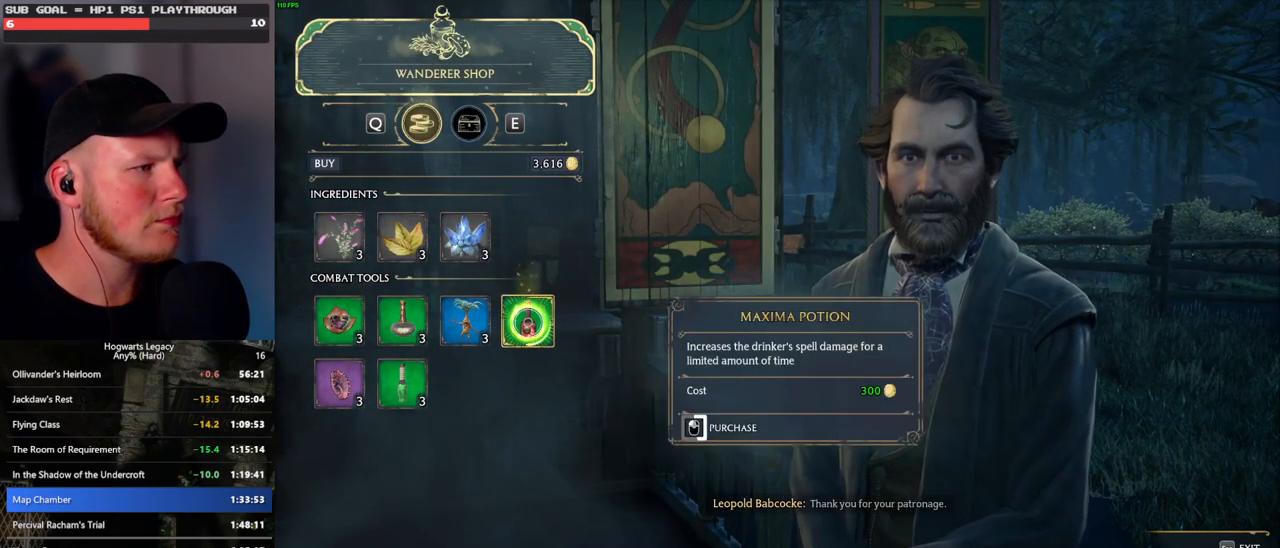
{"keys": [], "mouse": ["left"], "events": []}
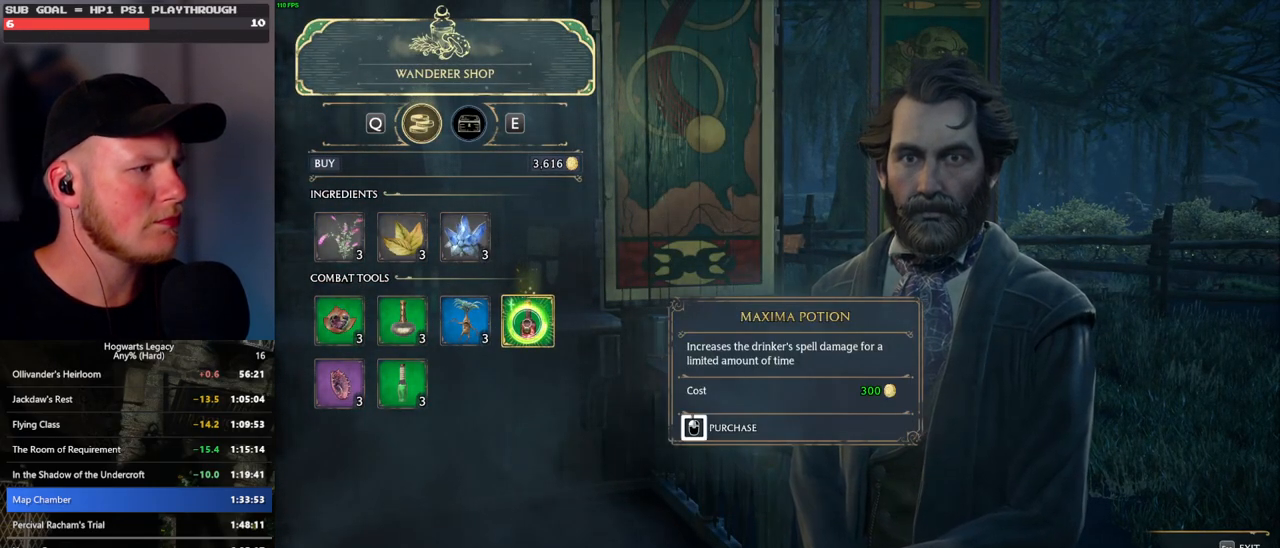
{"keys": [], "mouse": [], "events": [[467, "mouse_left", "up"]]}
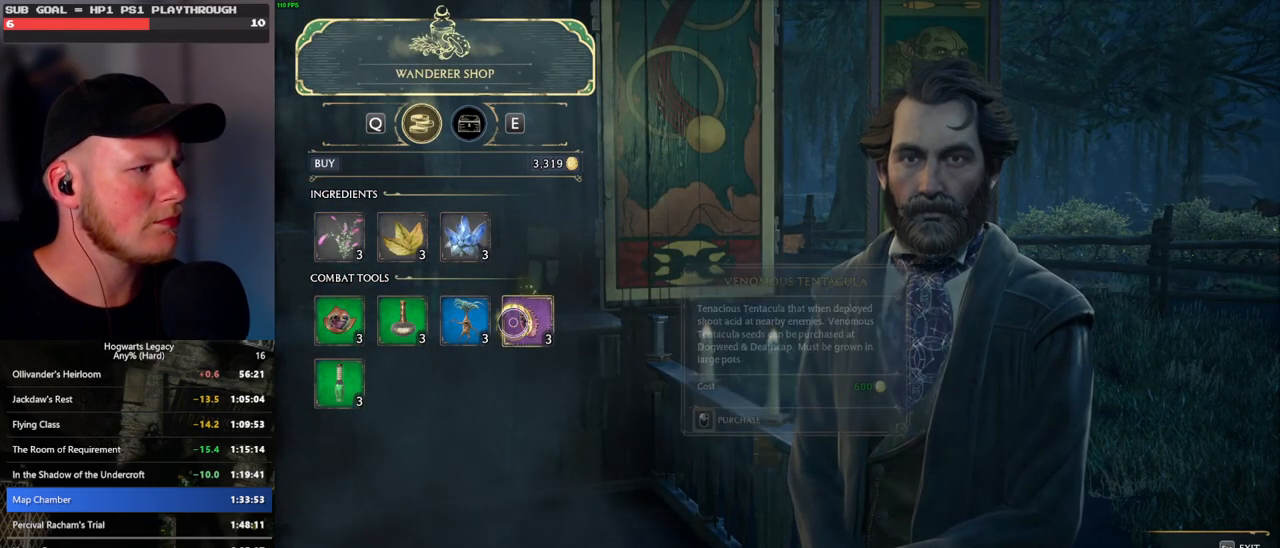
{"keys": [], "mouse": ["left"], "events": [[83, "mouse_left", "down"]]}
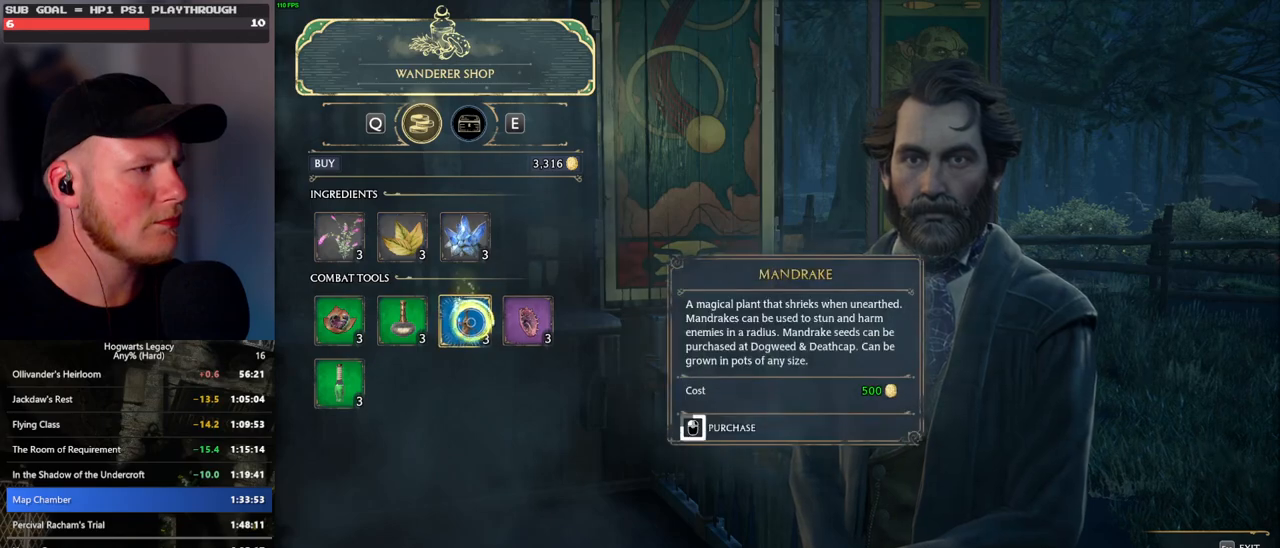
{"keys": [], "mouse": ["left"], "events": []}